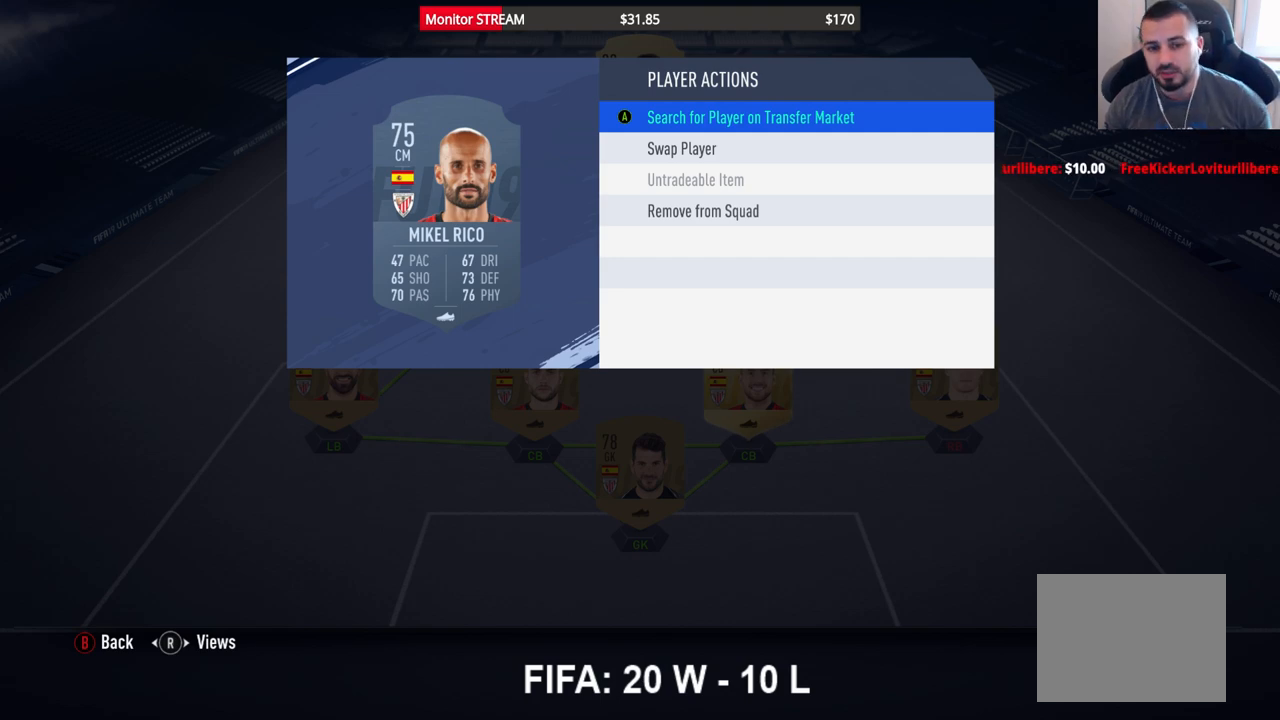
Gameplay with a controller (Xbox layout); each line is a JSON object with the inputs held at the frame after it. "events" lists button and stick changes between this image and that frame as [ms after this image, input, new state], when the widget could be followed in between. Not read: L3 R3 Y.
{"buttons": ["A"], "left_stick": "center", "right_stick": "center", "events": [[367, "A", "down"]]}
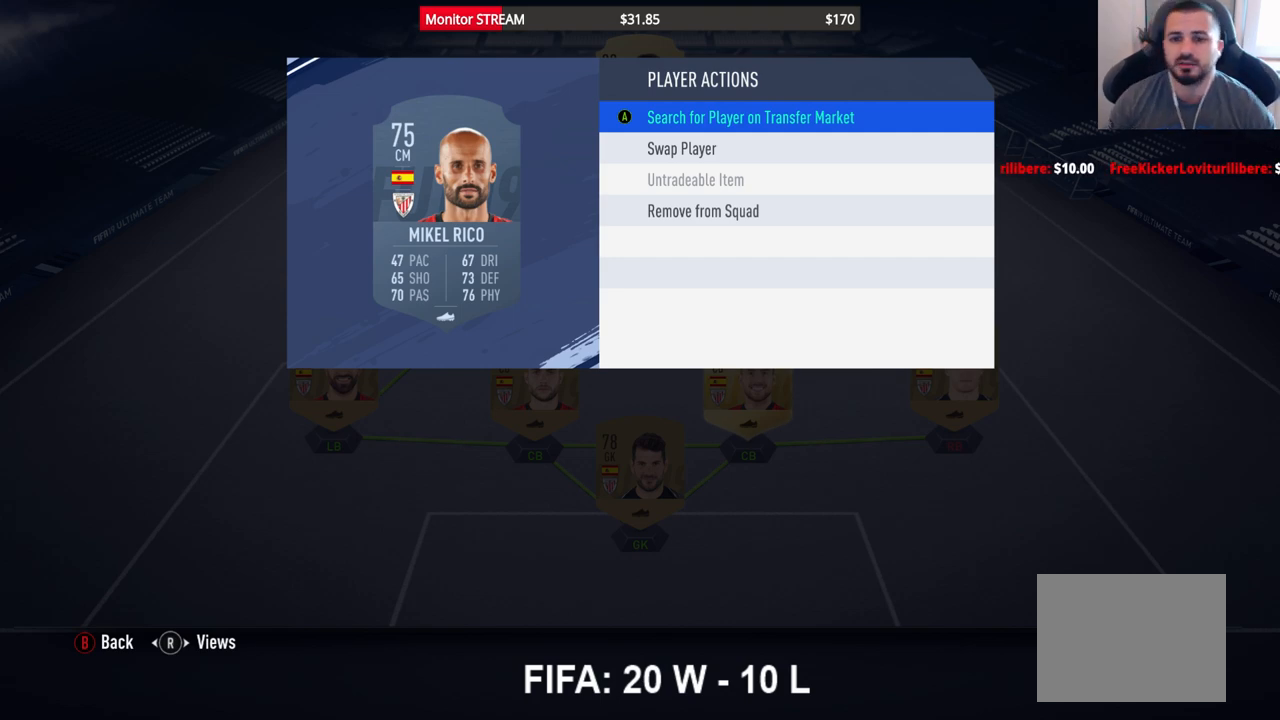
{"buttons": [], "left_stick": "center", "right_stick": "center", "events": [[50, "A", "up"]]}
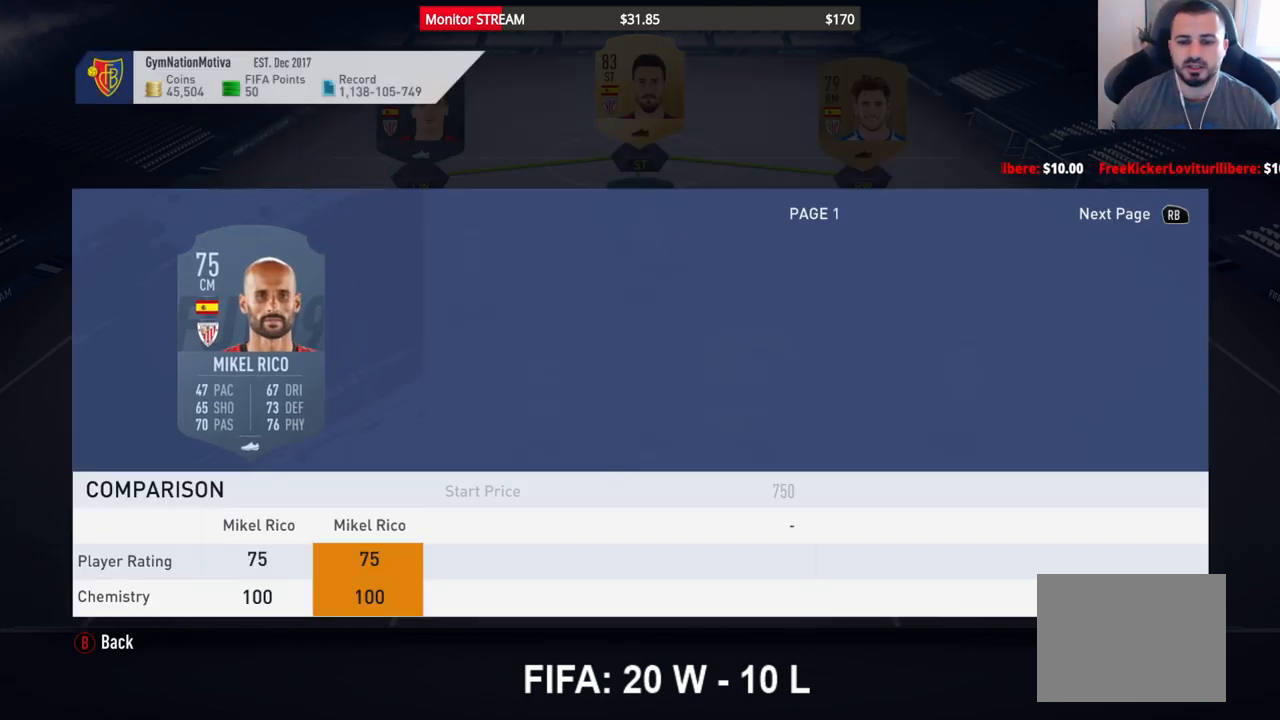
{"buttons": ["DPAD_RIGHT"], "left_stick": "center", "right_stick": "center", "events": [[300, "DPAD_RIGHT", "down"], [450, "DPAD_RIGHT", "up"], [467, "DPAD_RIGHT", "down"]]}
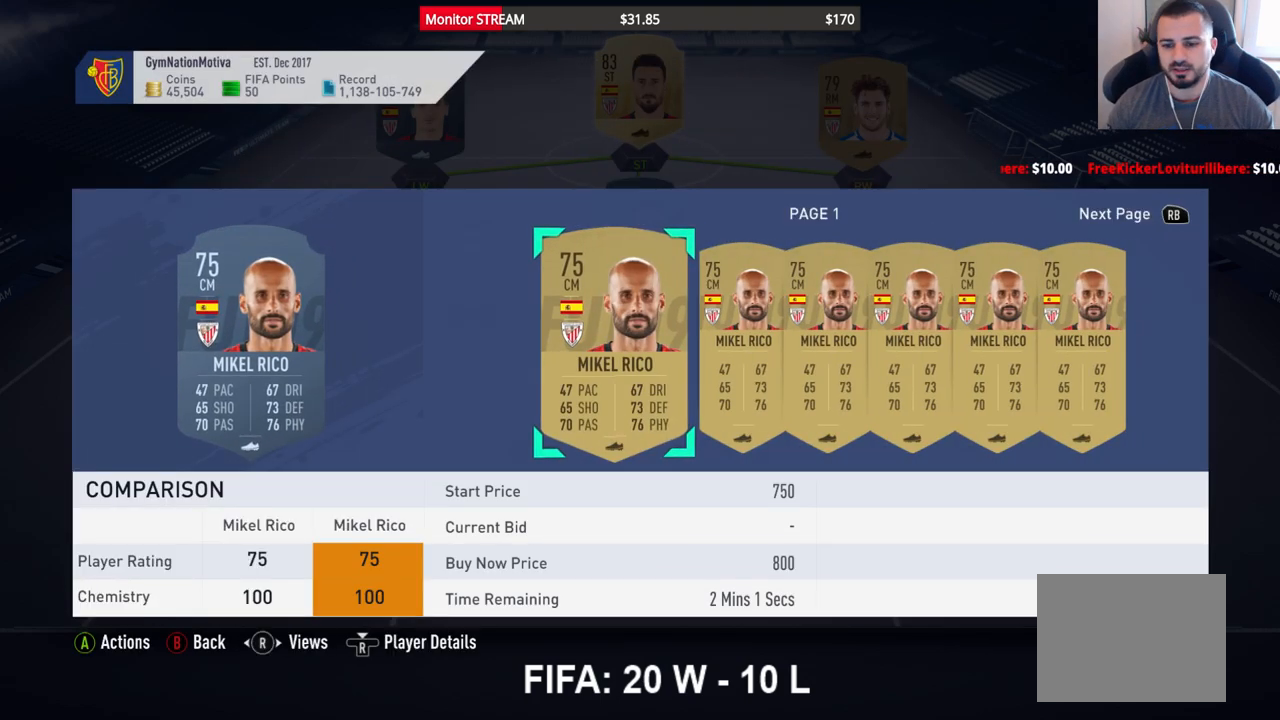
{"buttons": ["DPAD_RIGHT"], "left_stick": "center", "right_stick": "center", "events": [[50, "DPAD_RIGHT", "up"], [133, "DPAD_RIGHT", "down"], [233, "DPAD_RIGHT", "up"], [283, "DPAD_RIGHT", "down"], [383, "DPAD_RIGHT", "up"], [433, "DPAD_RIGHT", "down"]]}
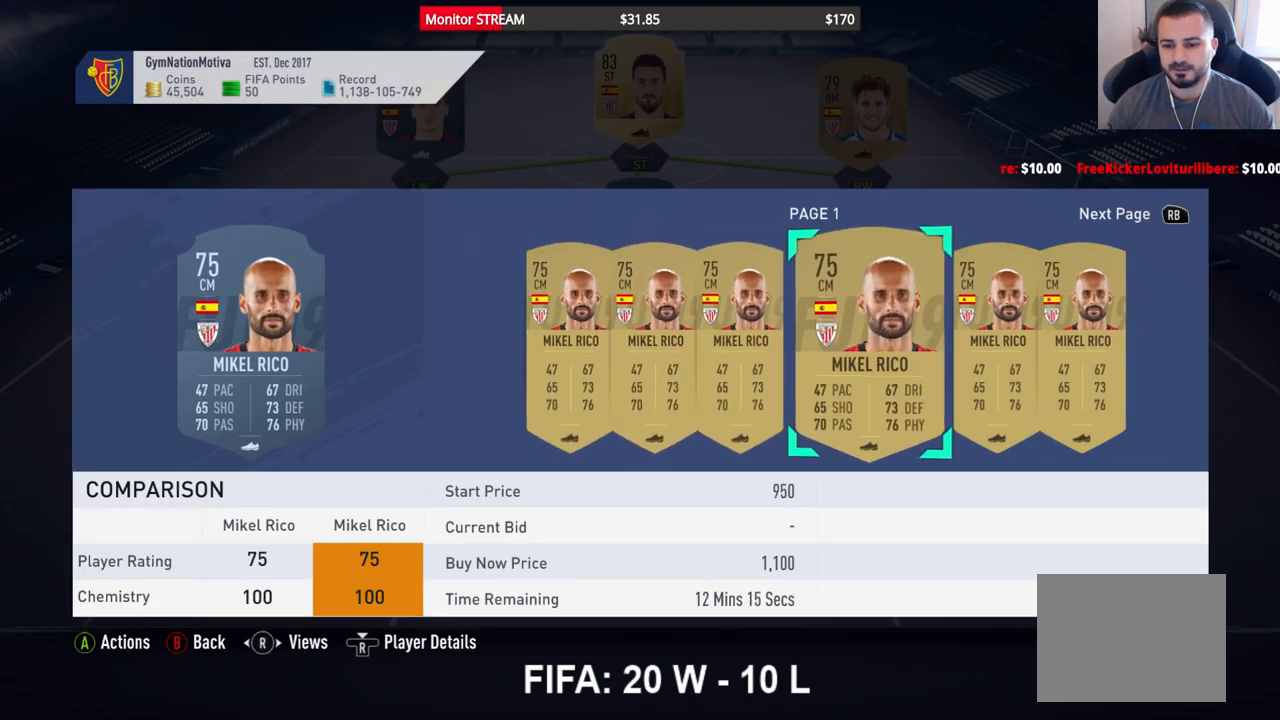
{"buttons": ["DPAD_RIGHT"], "left_stick": "center", "right_stick": "center", "events": [[50, "DPAD_RIGHT", "up"], [83, "DPAD_RIGHT", "down"], [217, "DPAD_RIGHT", "up"], [283, "DPAD_RIGHT", "down"], [350, "DPAD_RIGHT", "up"], [417, "DPAD_RIGHT", "down"]]}
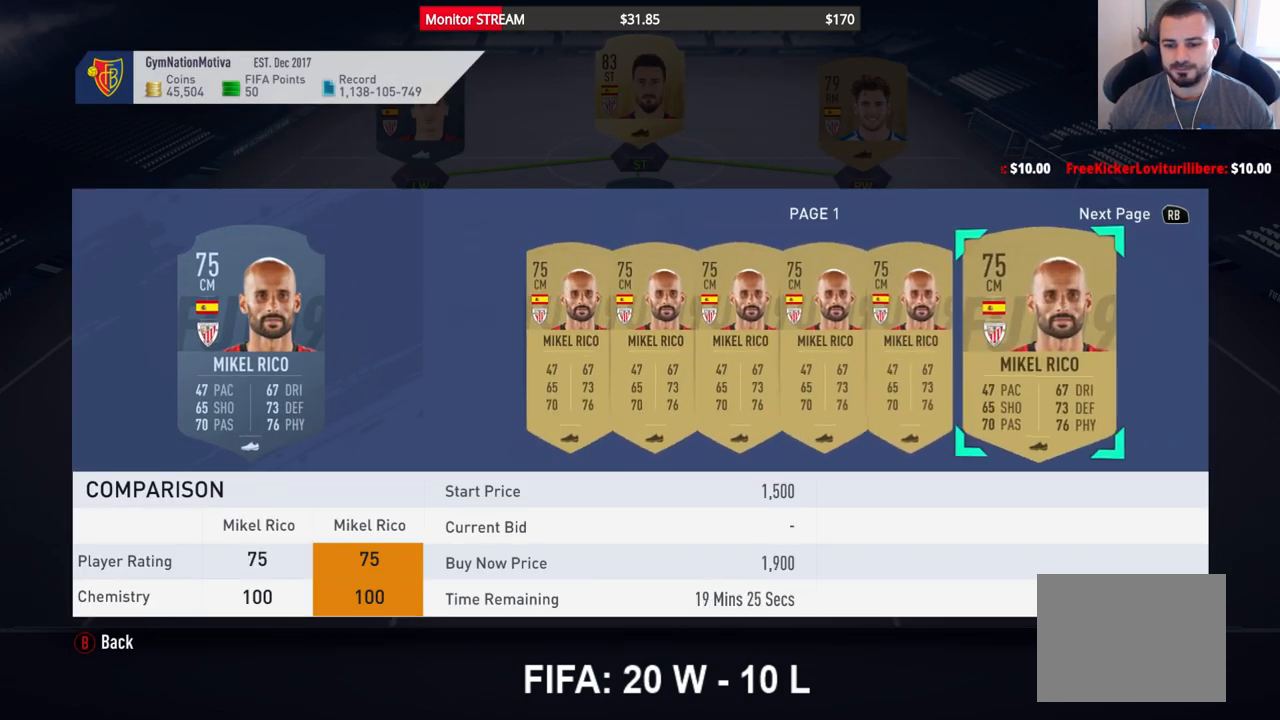
{"buttons": [], "left_stick": "center", "right_stick": "center", "events": [[17, "DPAD_RIGHT", "up"], [83, "DPAD_RIGHT", "down"], [167, "DPAD_RIGHT", "up"], [267, "DPAD_RIGHT", "down"], [333, "DPAD_RIGHT", "up"], [450, "DPAD_RIGHT", "down"], [500, "DPAD_RIGHT", "up"]]}
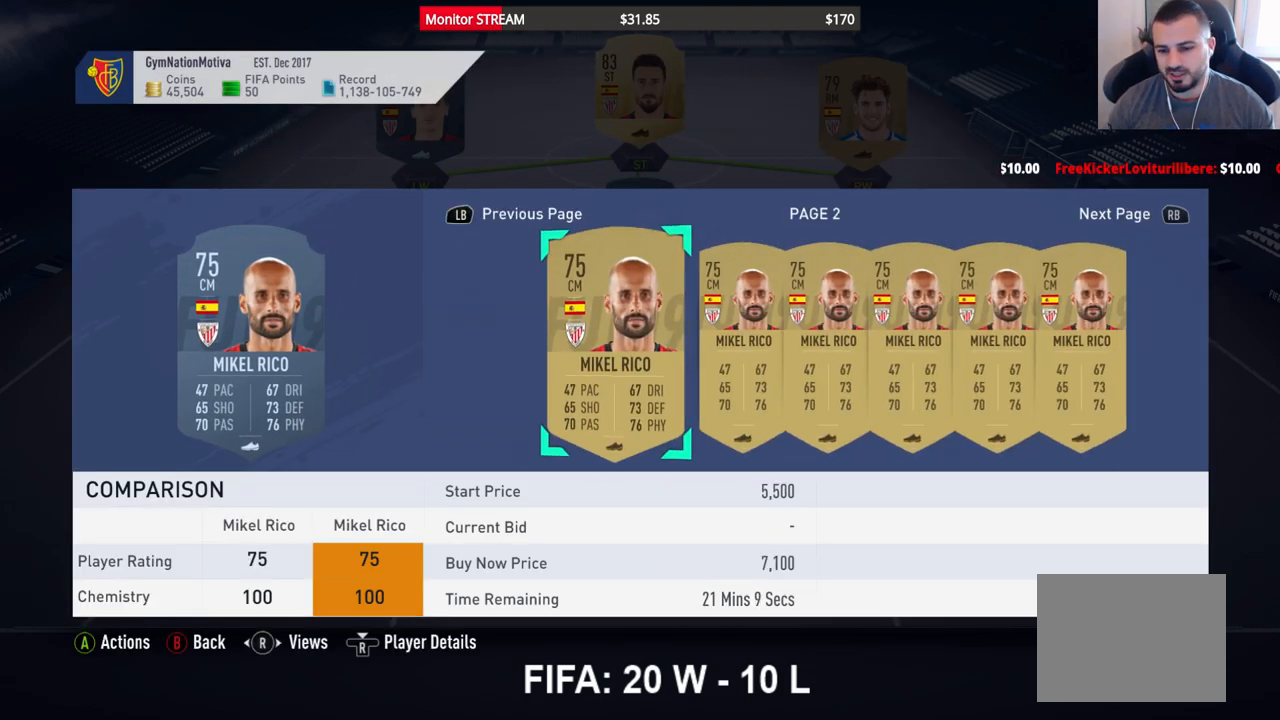
{"buttons": [], "left_stick": "center", "right_stick": "center", "events": [[67, "DPAD_RIGHT", "down"], [183, "DPAD_RIGHT", "up"], [250, "DPAD_RIGHT", "down"], [333, "DPAD_RIGHT", "up"], [400, "DPAD_RIGHT", "down"], [500, "DPAD_RIGHT", "up"]]}
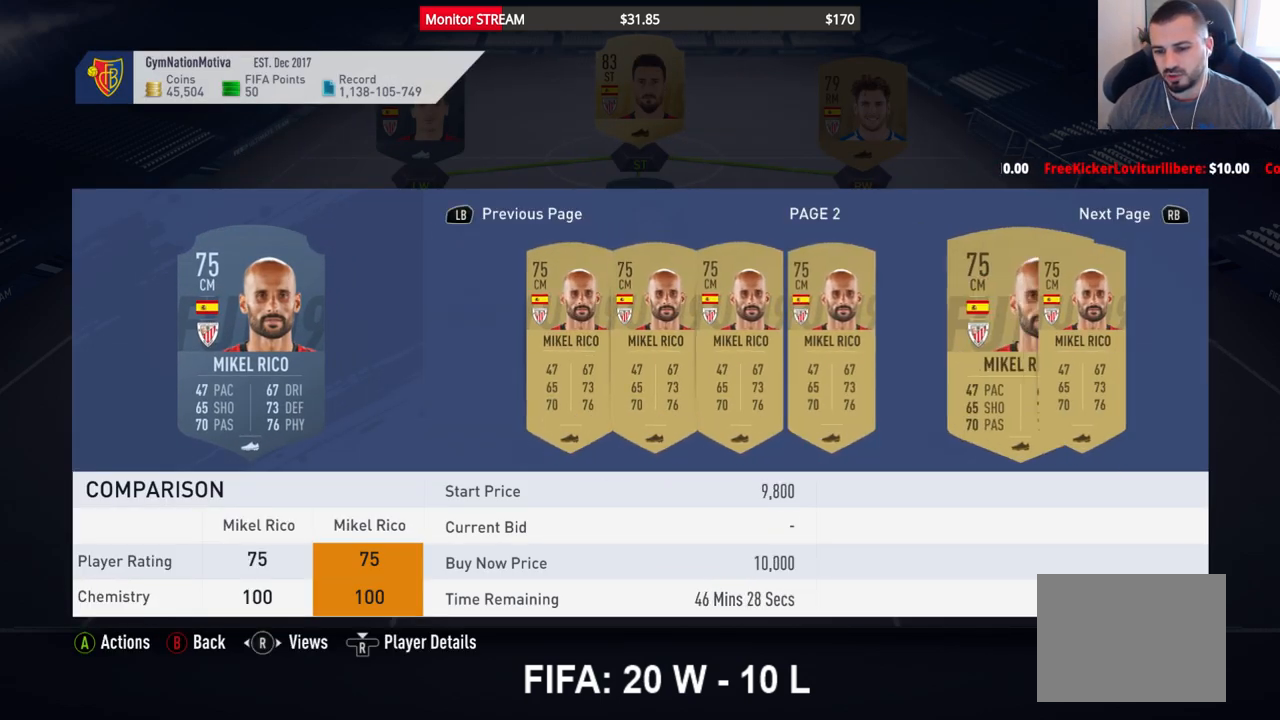
{"buttons": [], "left_stick": "center", "right_stick": "center", "events": [[400, "DPAD_LEFT", "down"], [483, "DPAD_LEFT", "up"]]}
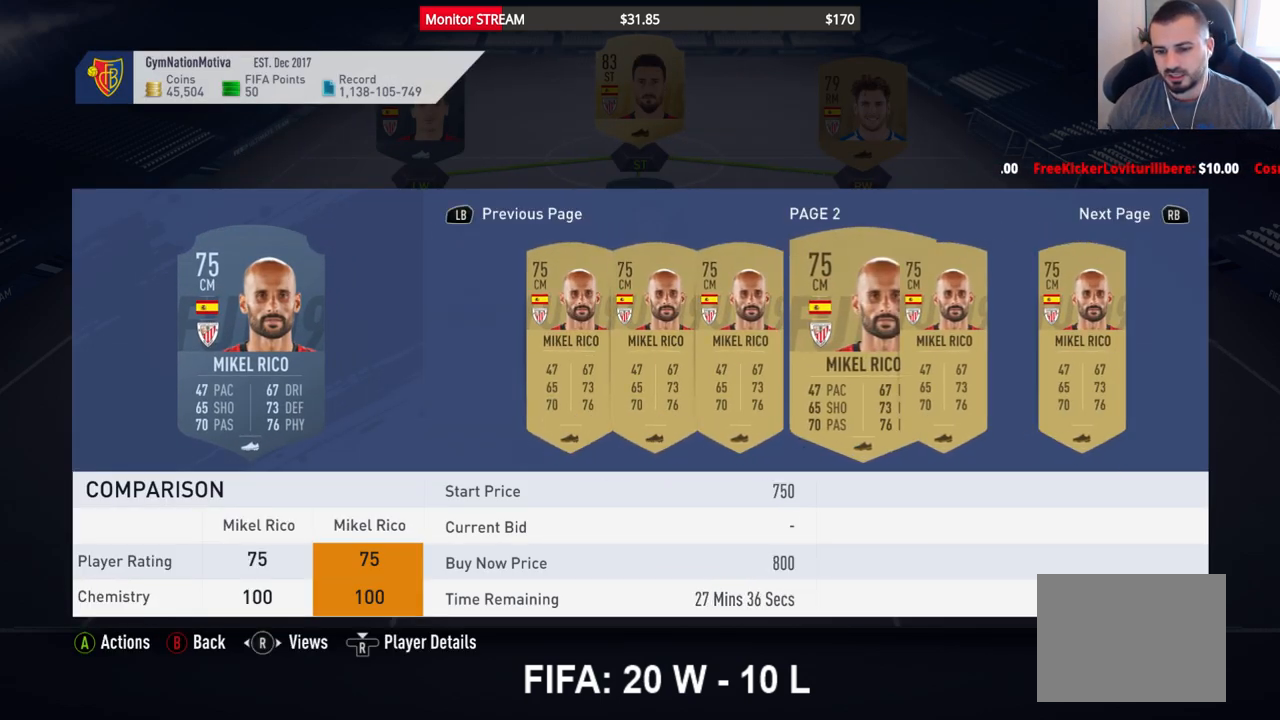
{"buttons": [], "left_stick": "center", "right_stick": "center", "events": [[50, "DPAD_LEFT", "down"], [133, "DPAD_LEFT", "up"]]}
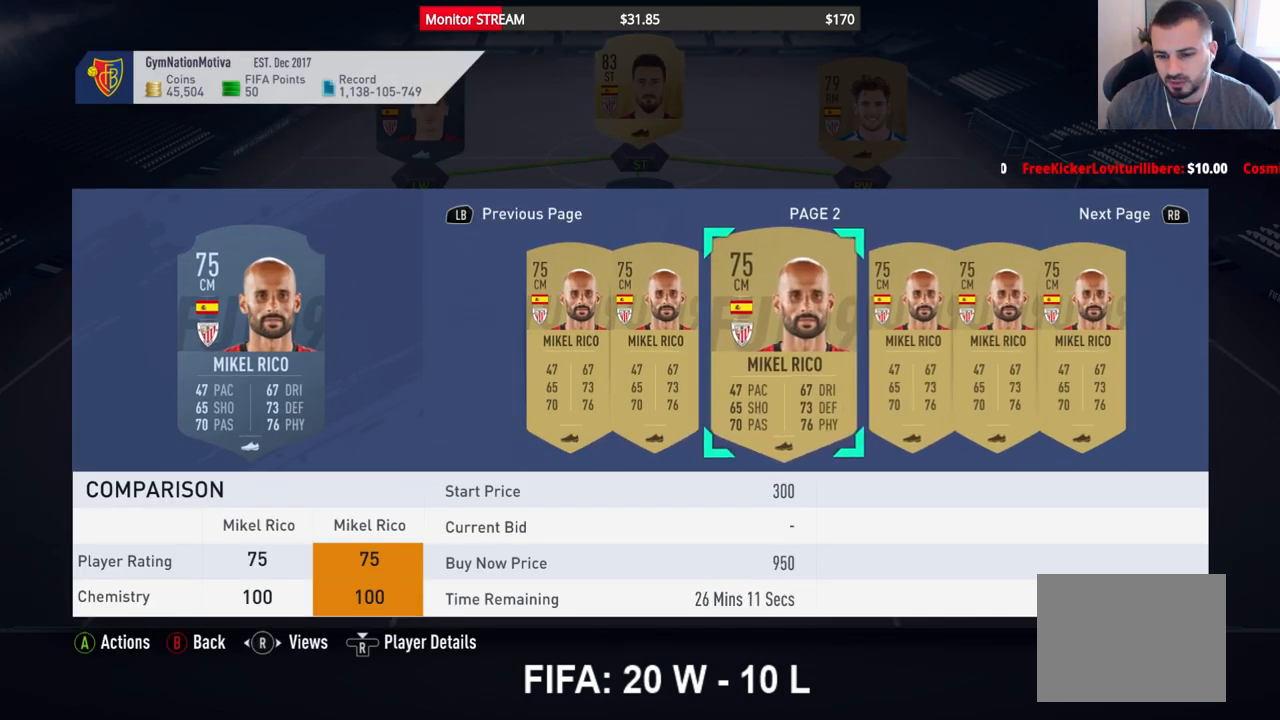
{"buttons": [], "left_stick": "center", "right_stick": "center", "events": [[283, "DPAD_RIGHT", "down"], [450, "DPAD_RIGHT", "up"]]}